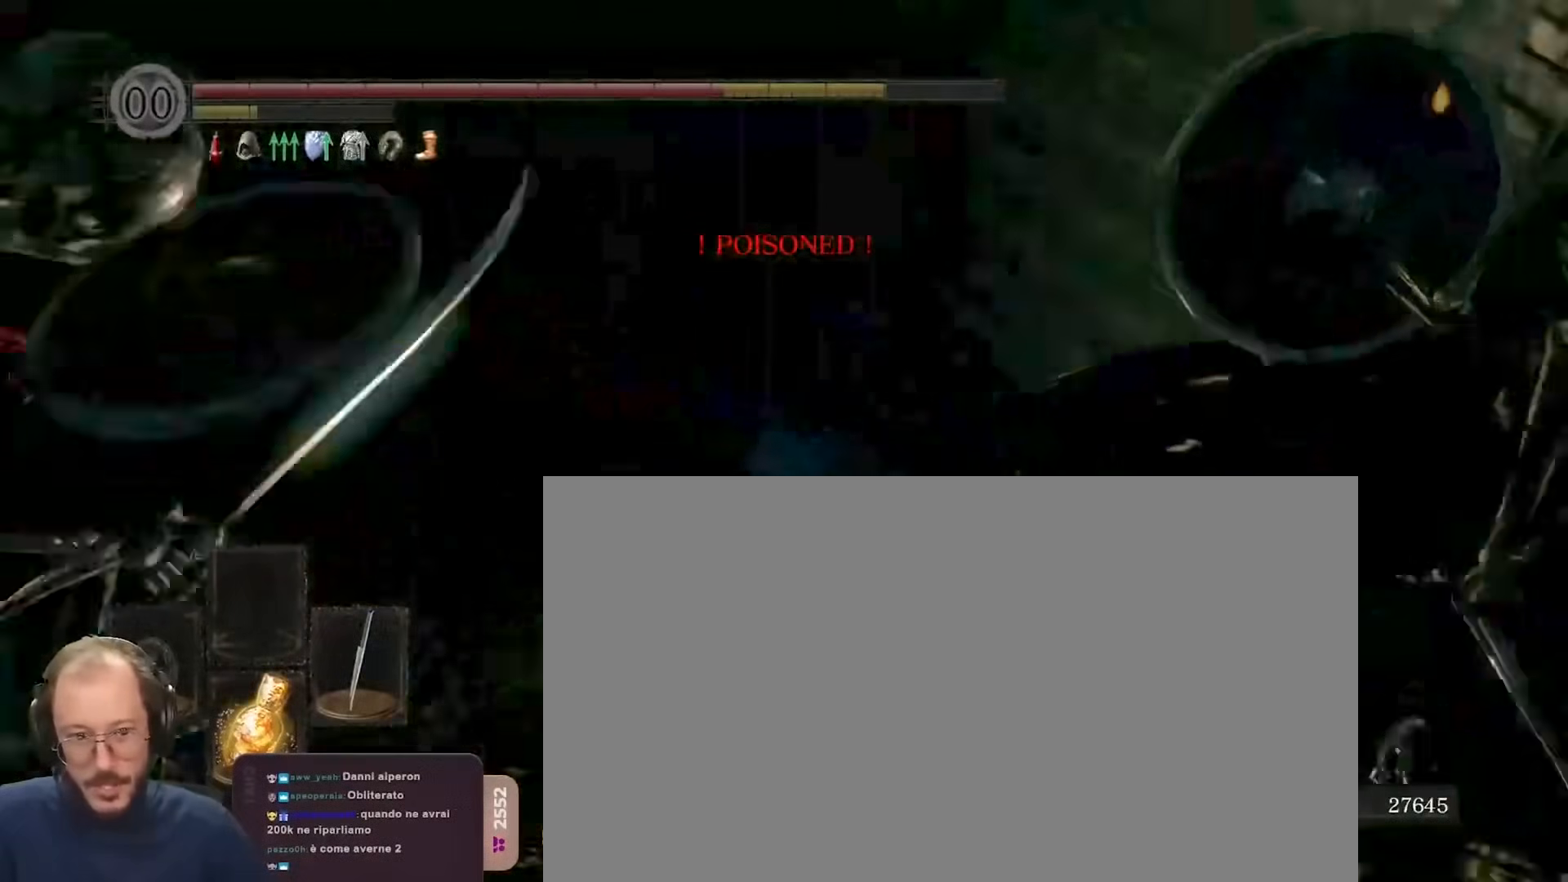
Gameplay with a controller (Xbox layout); each line is a JSON object with the inputs held at the frame after it. "events" lists button and stick changes between this image and that frame as [ms after this image, input, new state], when the widget could be followed in between.
{"buttons": ["B"], "left_stick": "up", "right_stick": "right", "events": [[50, "right_stick", "left"], [217, "right_stick", "center"], [300, "B", "down"], [433, "left_stick", "up"], [500, "right_stick", "right"]]}
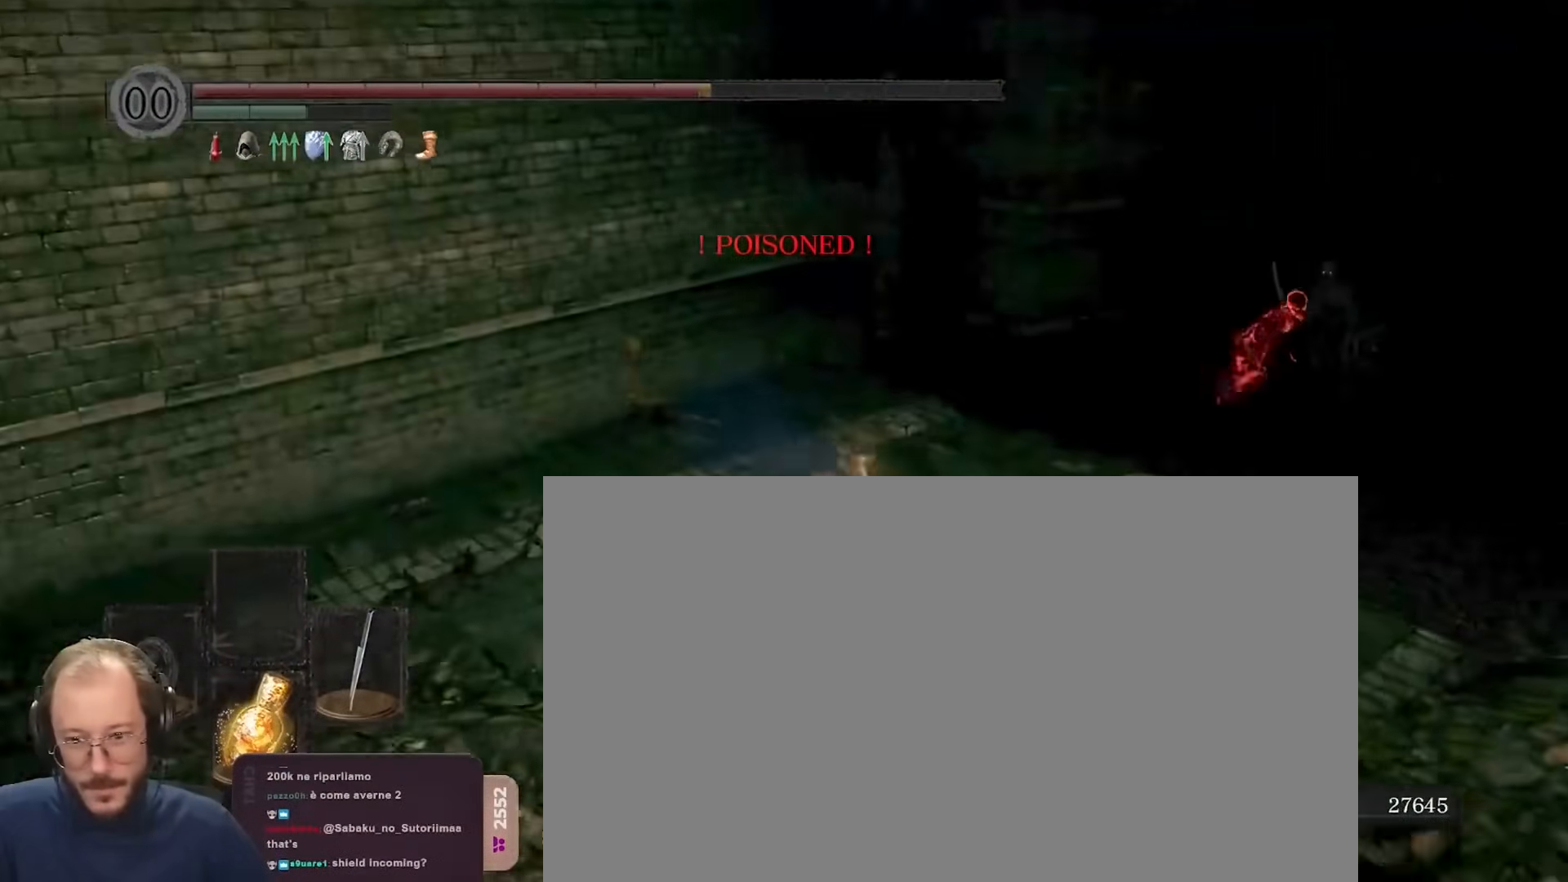
{"buttons": ["B"], "left_stick": "up", "right_stick": "center", "events": [[150, "right_stick", "center"]]}
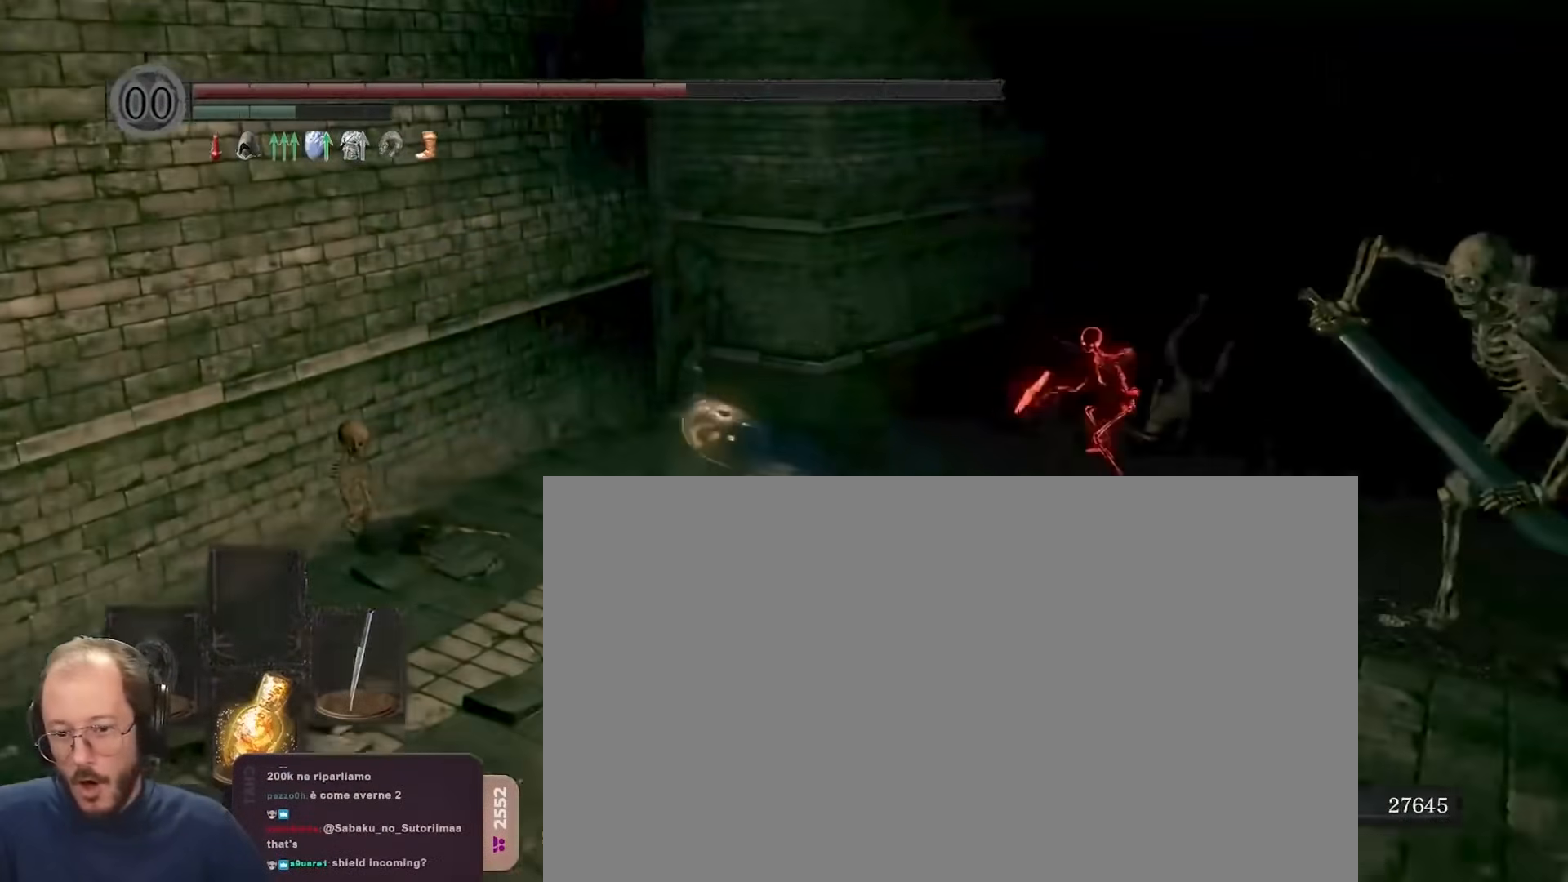
{"buttons": ["B"], "left_stick": "up", "right_stick": "center", "events": [[250, "B", "up"], [317, "B", "down"], [367, "B", "up"], [450, "B", "down"]]}
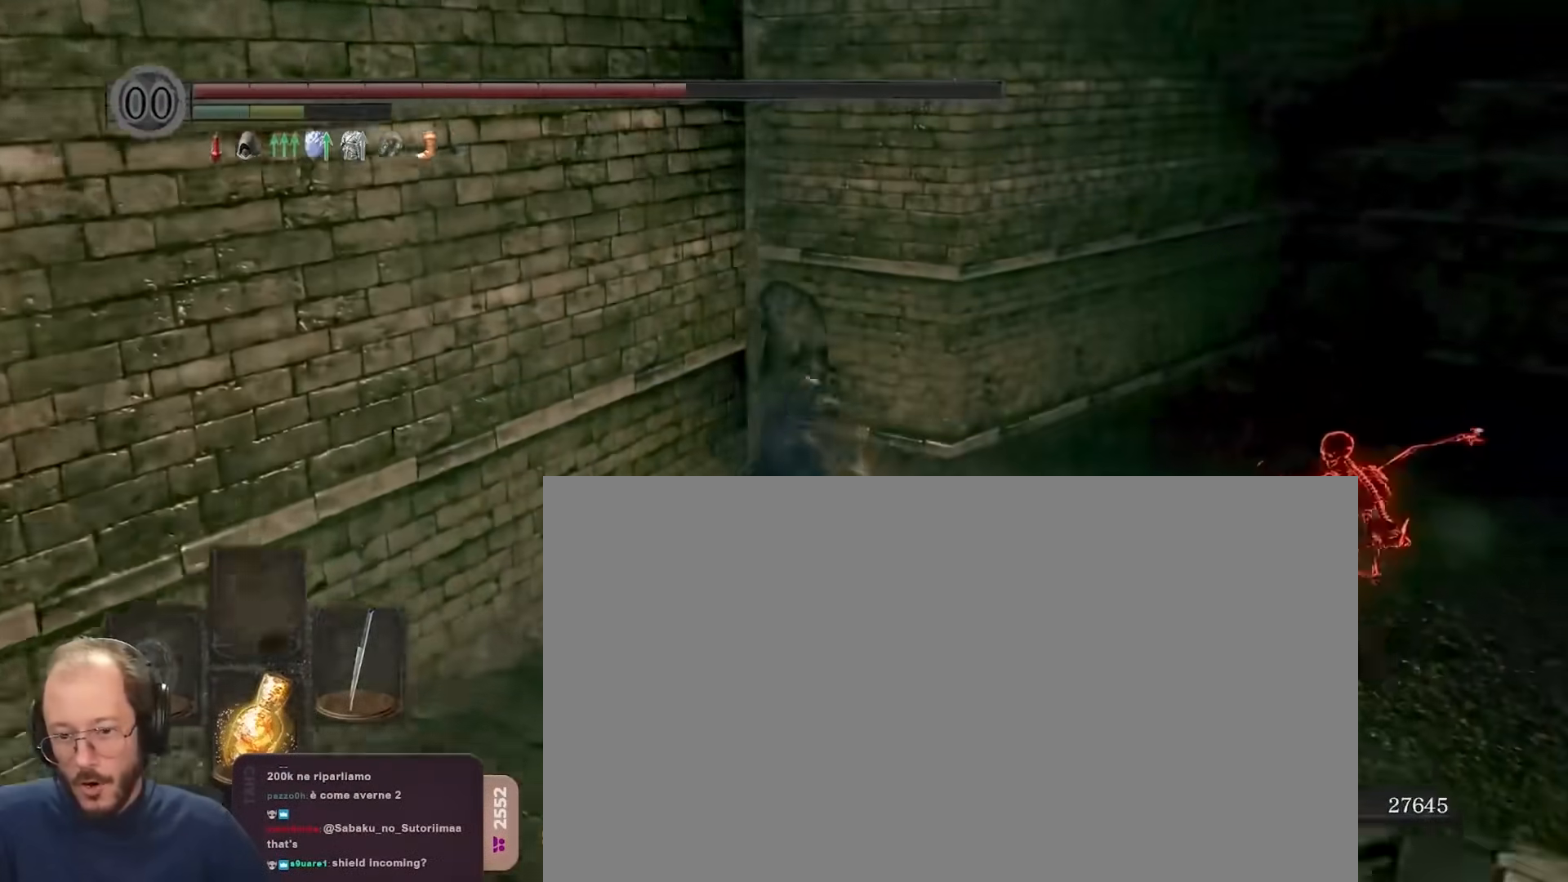
{"buttons": ["B"], "left_stick": "up-left", "right_stick": "center", "events": [[50, "B", "up"], [183, "B", "down"], [267, "B", "up"], [283, "left_stick", "up-left"], [283, "right_stick", "down-left"], [383, "right_stick", "center"], [433, "B", "down"]]}
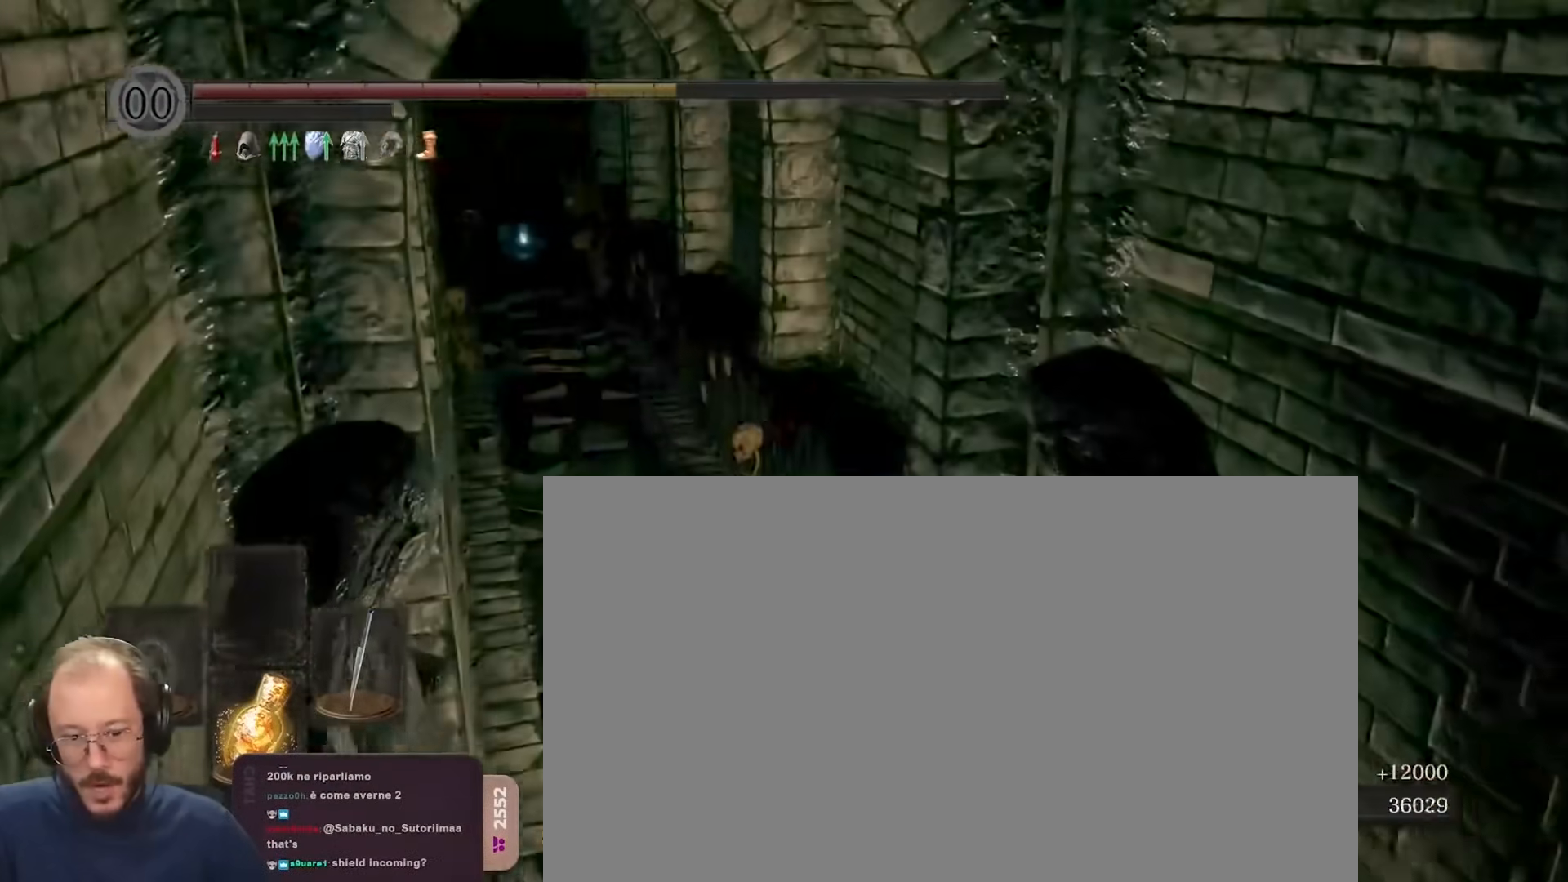
{"buttons": ["B"], "left_stick": "up-left", "right_stick": "center", "events": [[183, "right_stick", "left"], [300, "right_stick", "center"]]}
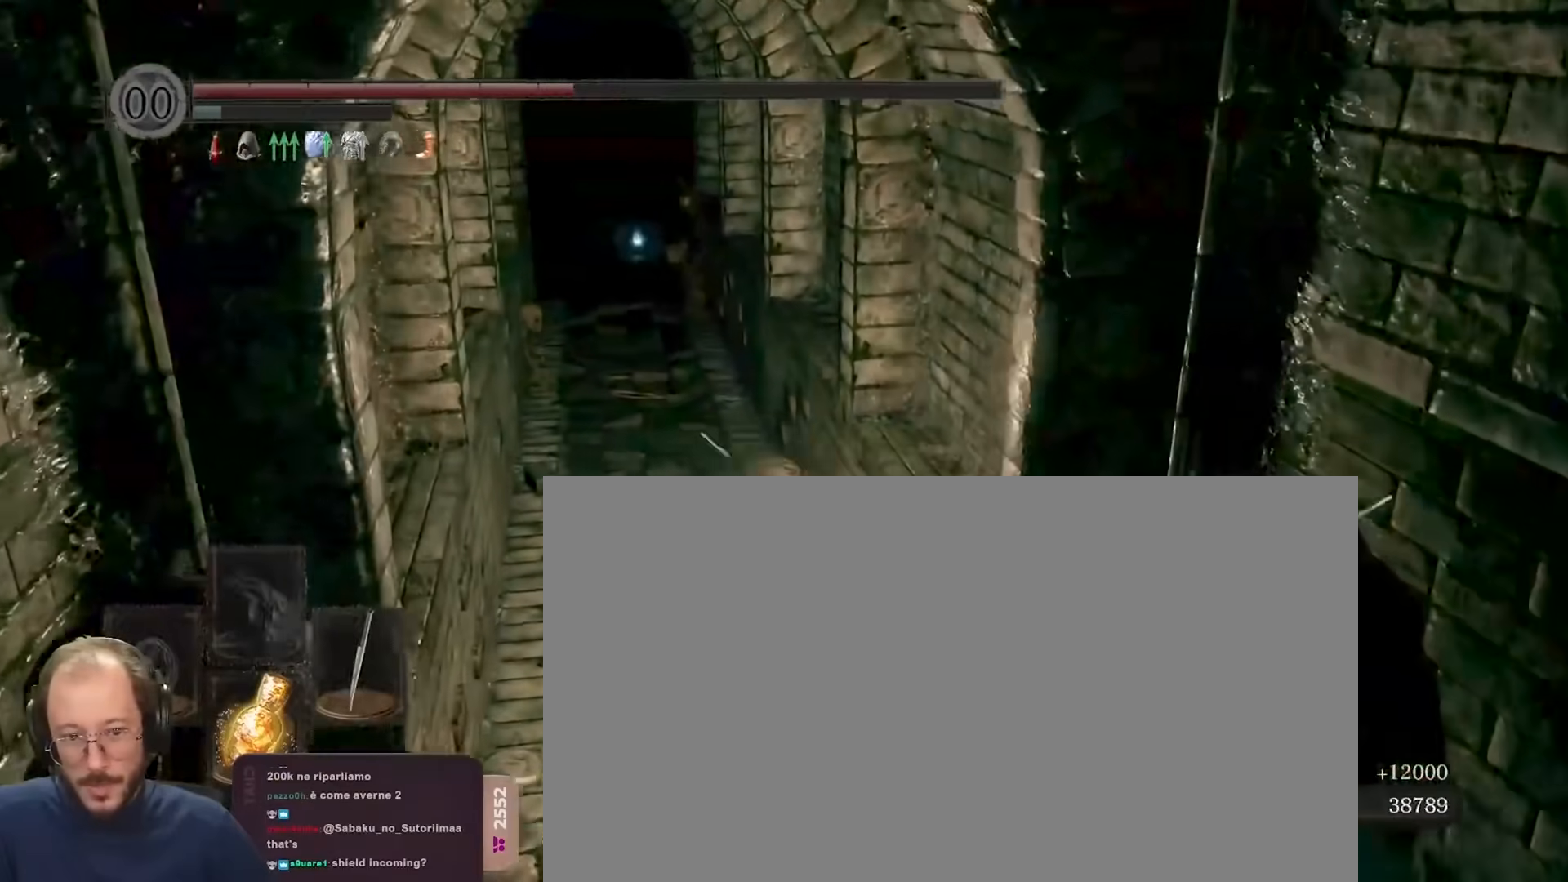
{"buttons": [], "left_stick": "up", "right_stick": "center", "events": [[300, "left_stick", "up"], [483, "B", "up"]]}
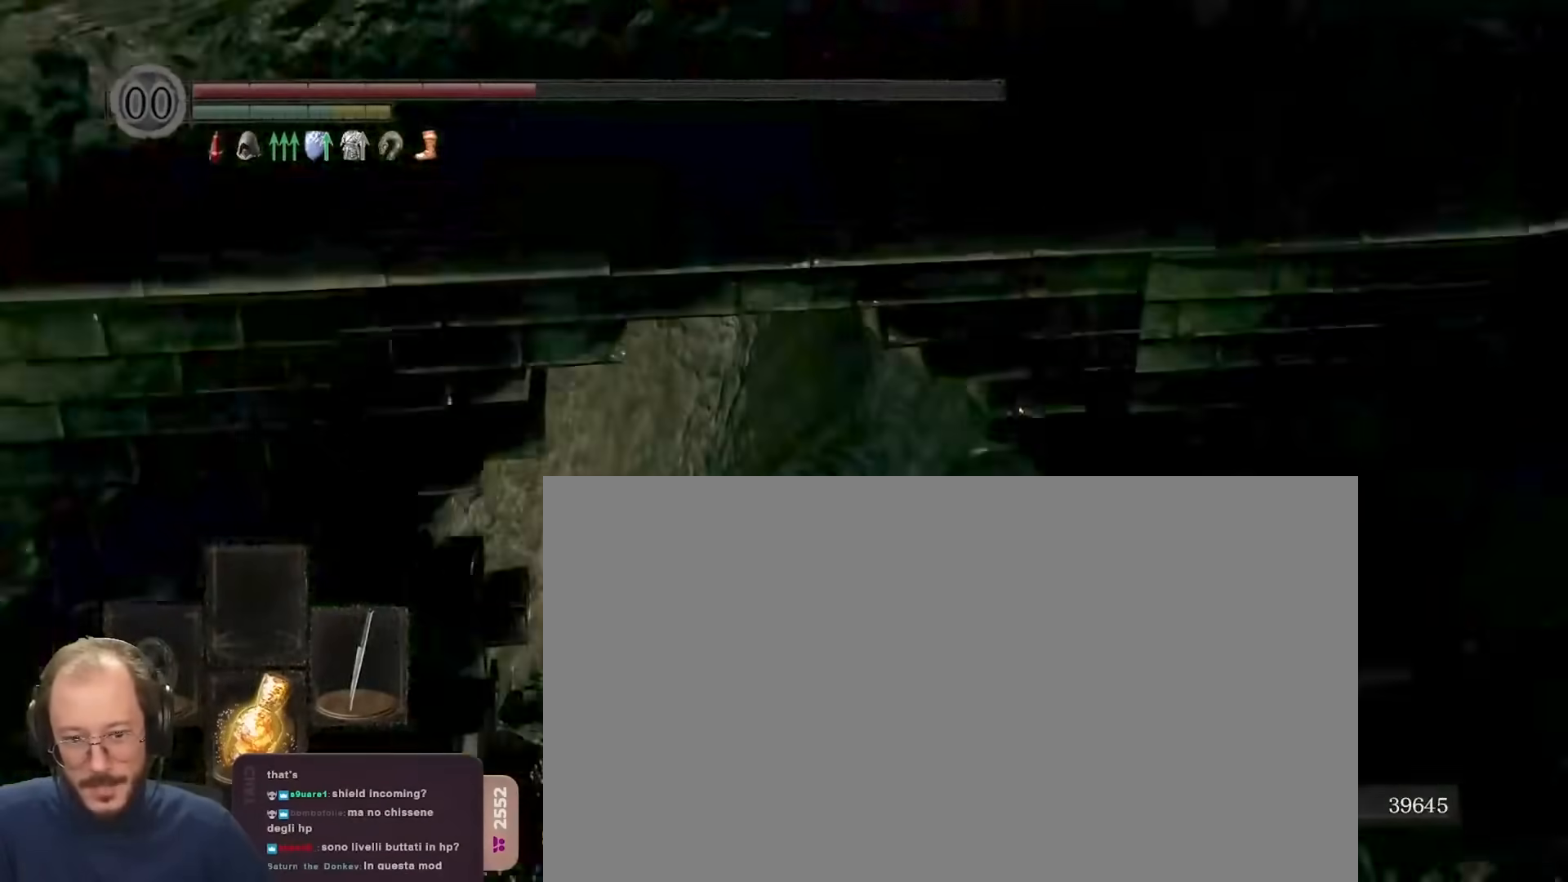
{"buttons": ["B"], "left_stick": "up-left", "right_stick": "center", "events": [[17, "right_stick", "right"], [300, "right_stick", "center"], [367, "B", "down"], [450, "left_stick", "up-left"]]}
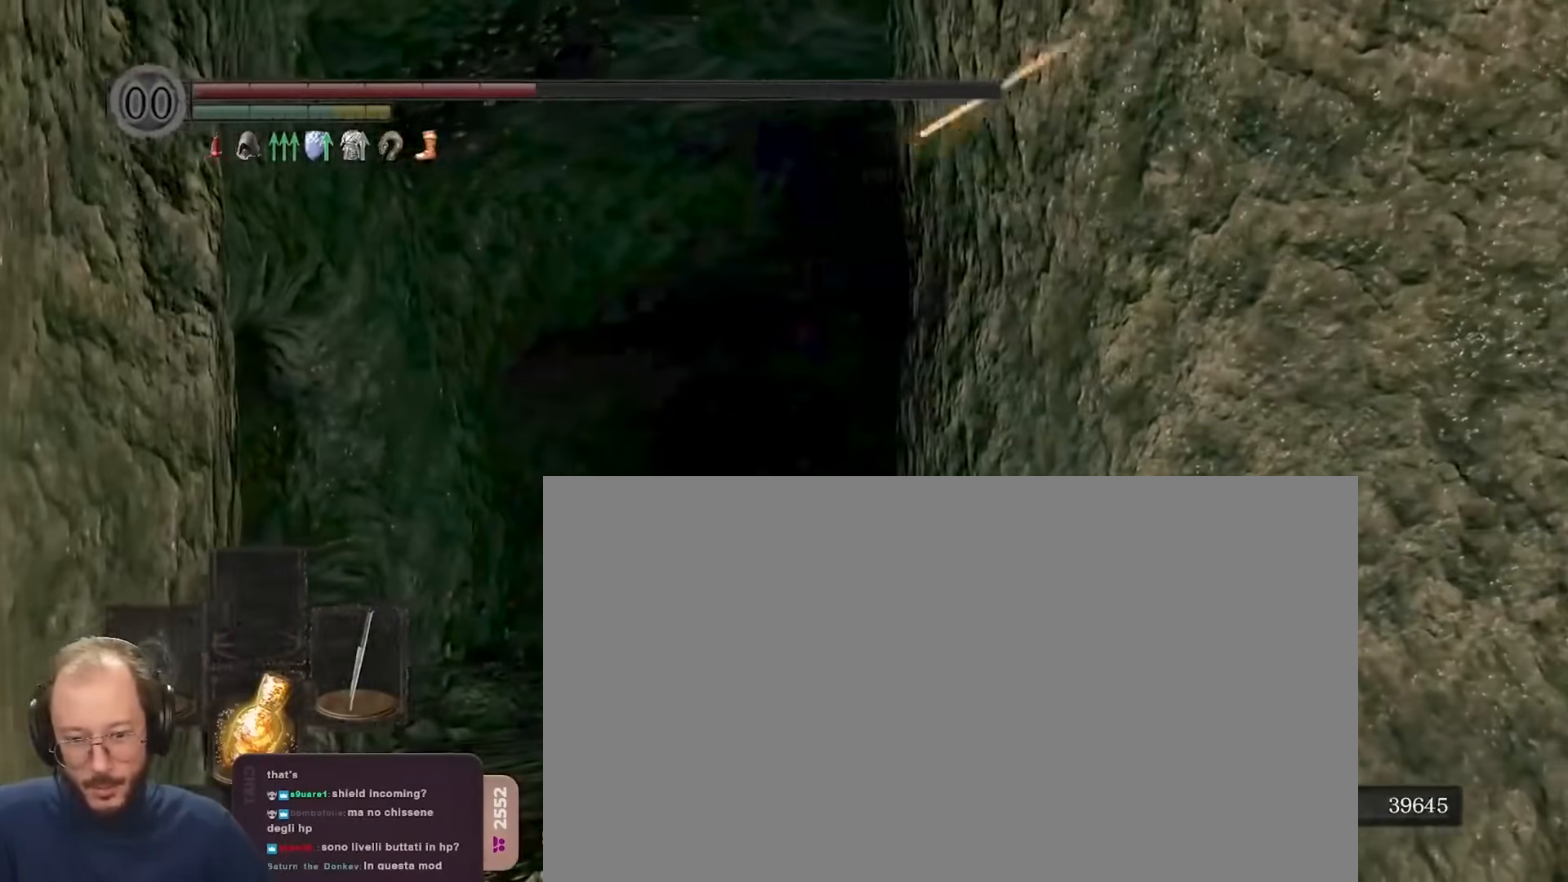
{"buttons": ["B"], "left_stick": "up-left", "right_stick": "right", "events": [[100, "right_stick", "right"], [233, "right_stick", "center"], [500, "right_stick", "right"]]}
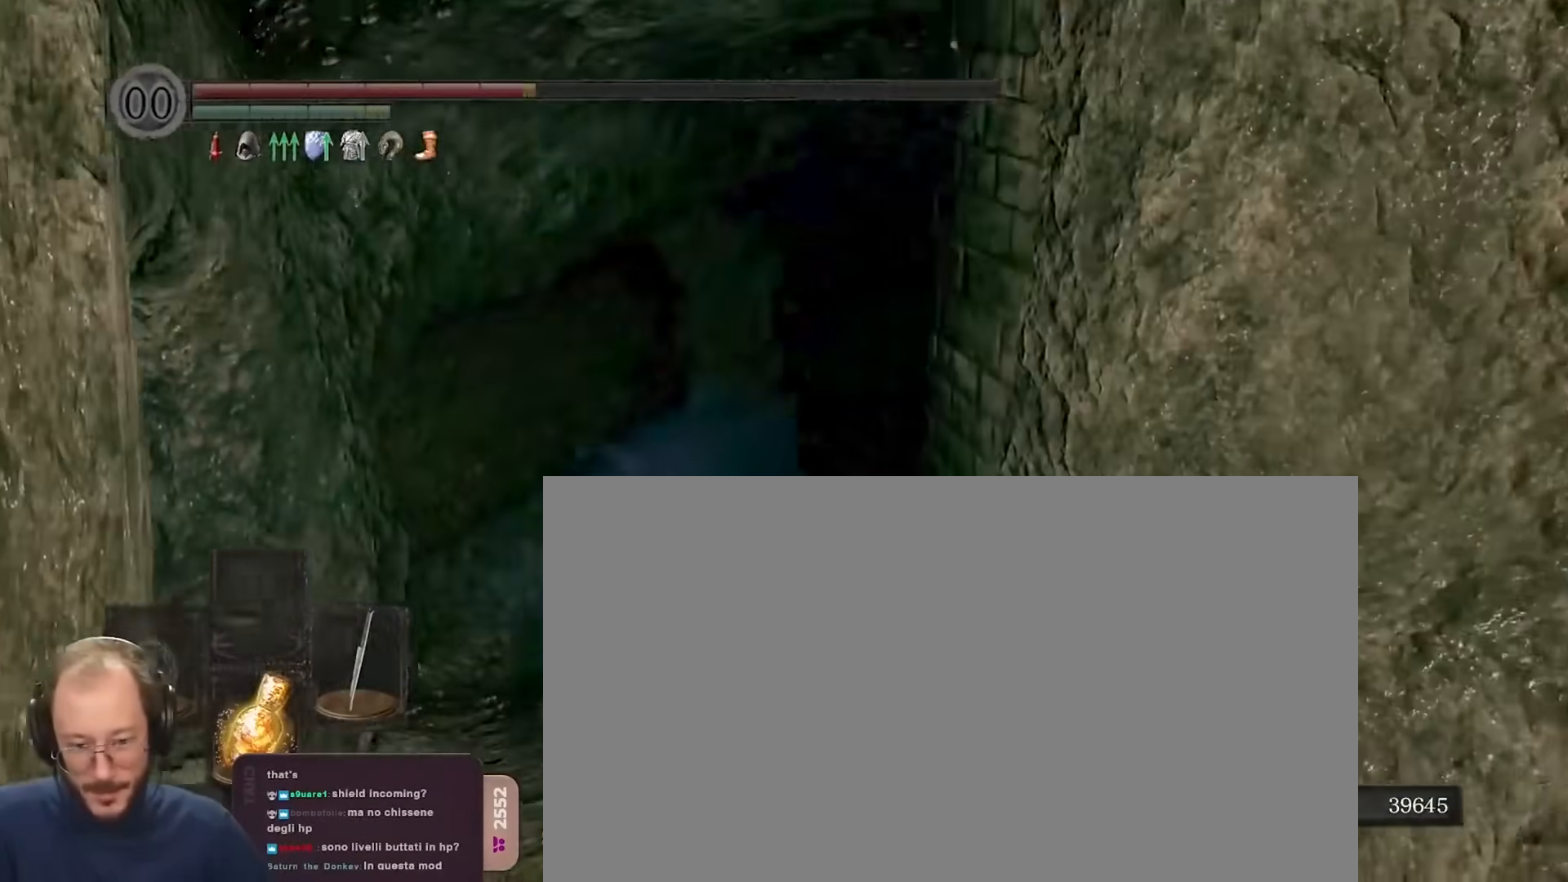
{"buttons": [], "left_stick": "right", "right_stick": "right", "events": [[133, "right_stick", "center"], [267, "B", "up"], [267, "left_stick", "up-right"], [433, "left_stick", "right"], [467, "right_stick", "right"]]}
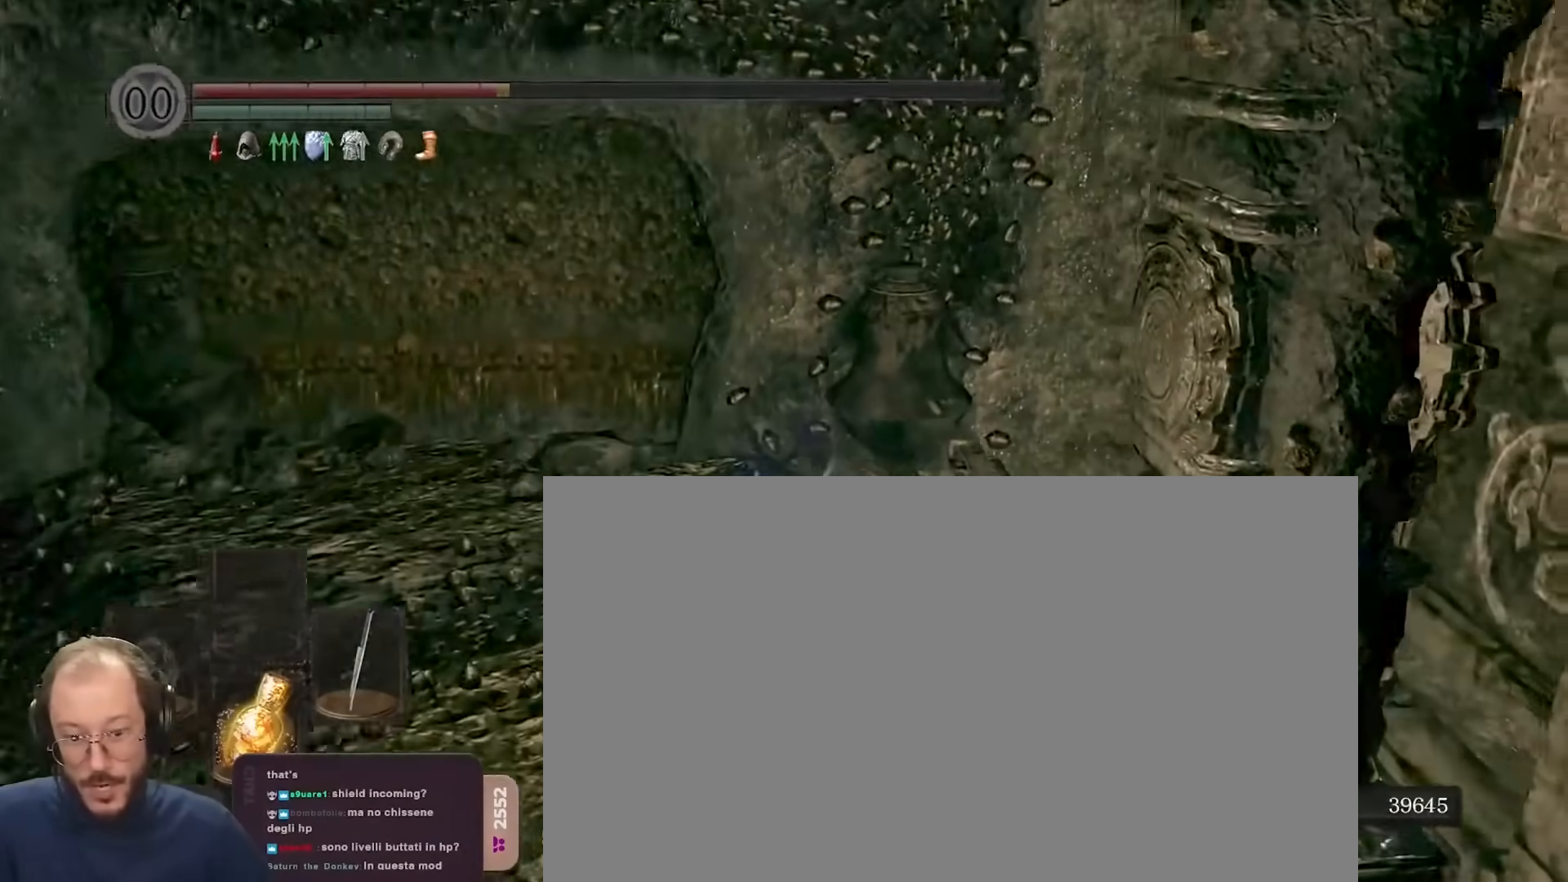
{"buttons": [], "left_stick": "right", "right_stick": "right", "events": []}
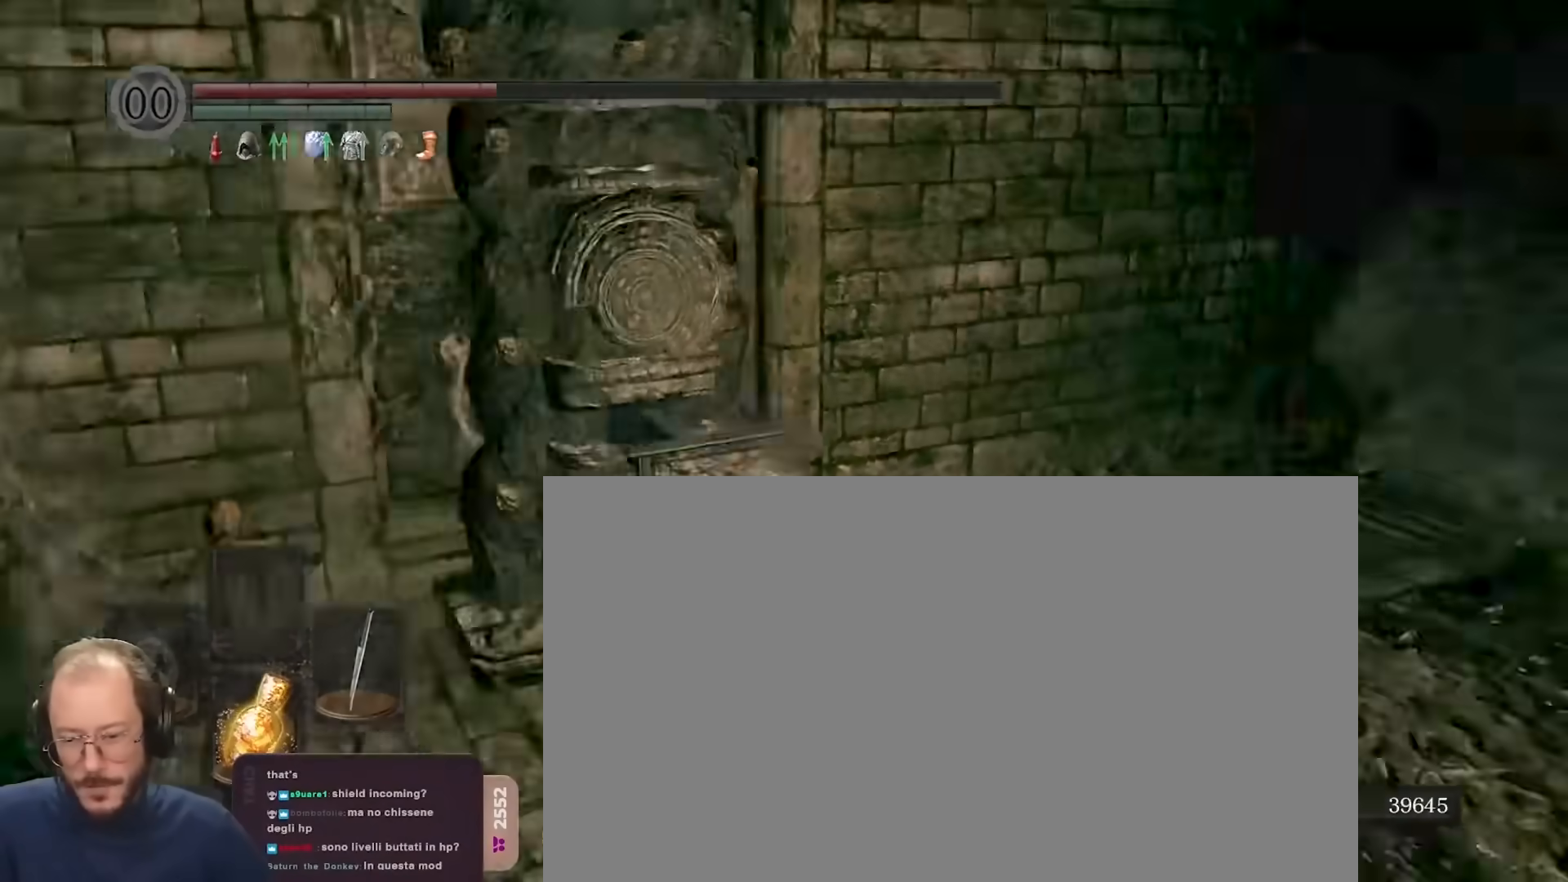
{"buttons": [], "left_stick": "up", "right_stick": "center", "events": [[50, "right_stick", "center"], [67, "left_stick", "up-left"], [100, "B", "down"], [183, "B", "up"], [250, "left_stick", "up"]]}
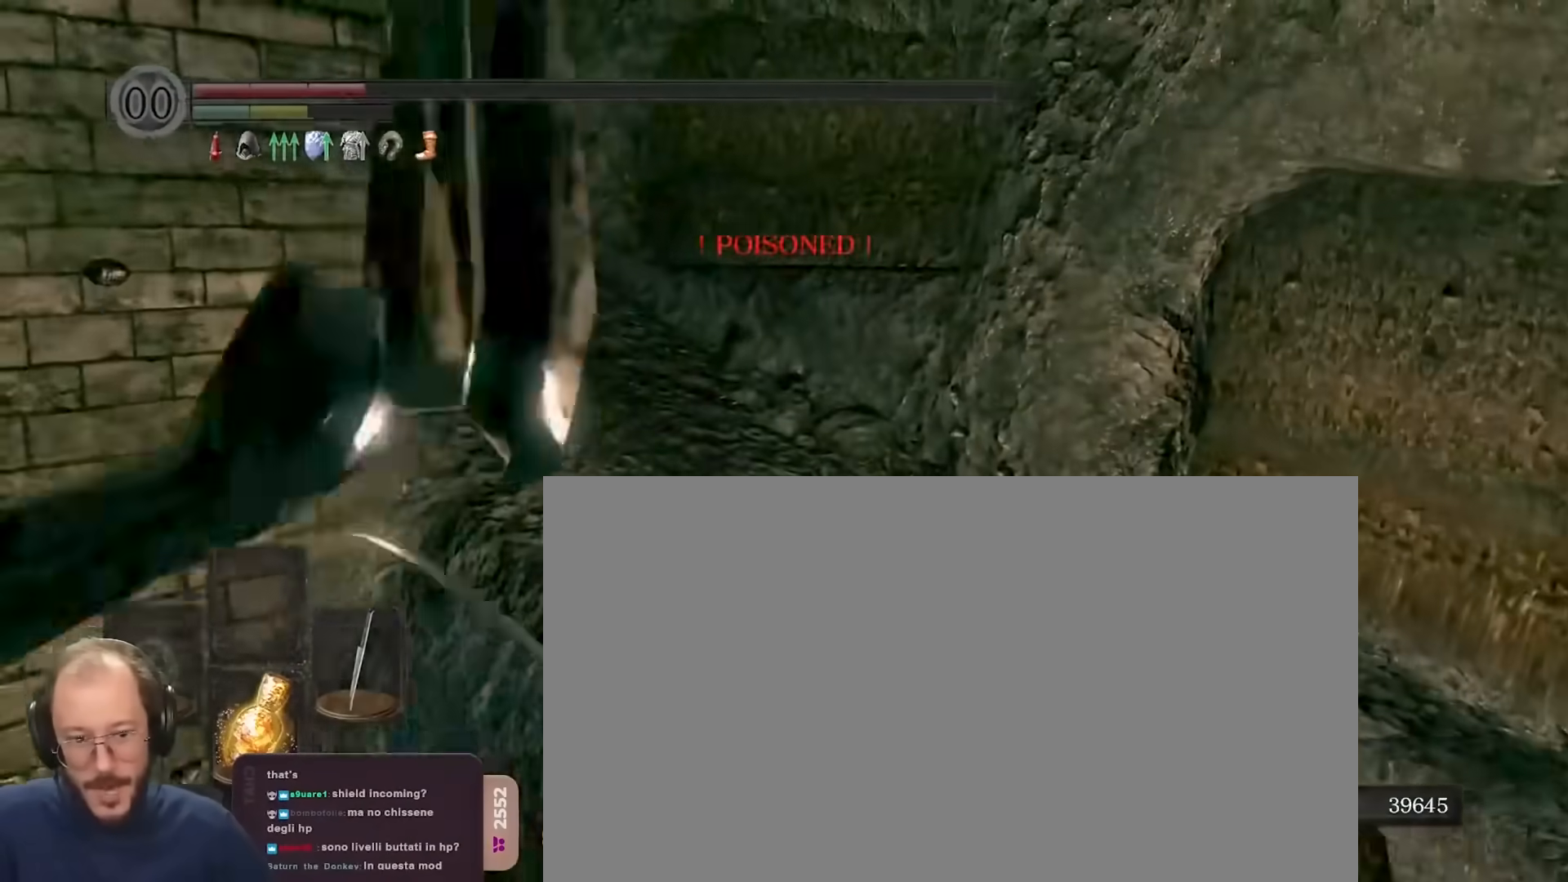
{"buttons": [], "left_stick": "up", "right_stick": "center", "events": [[133, "right_stick", "left"], [217, "right_stick", "center"]]}
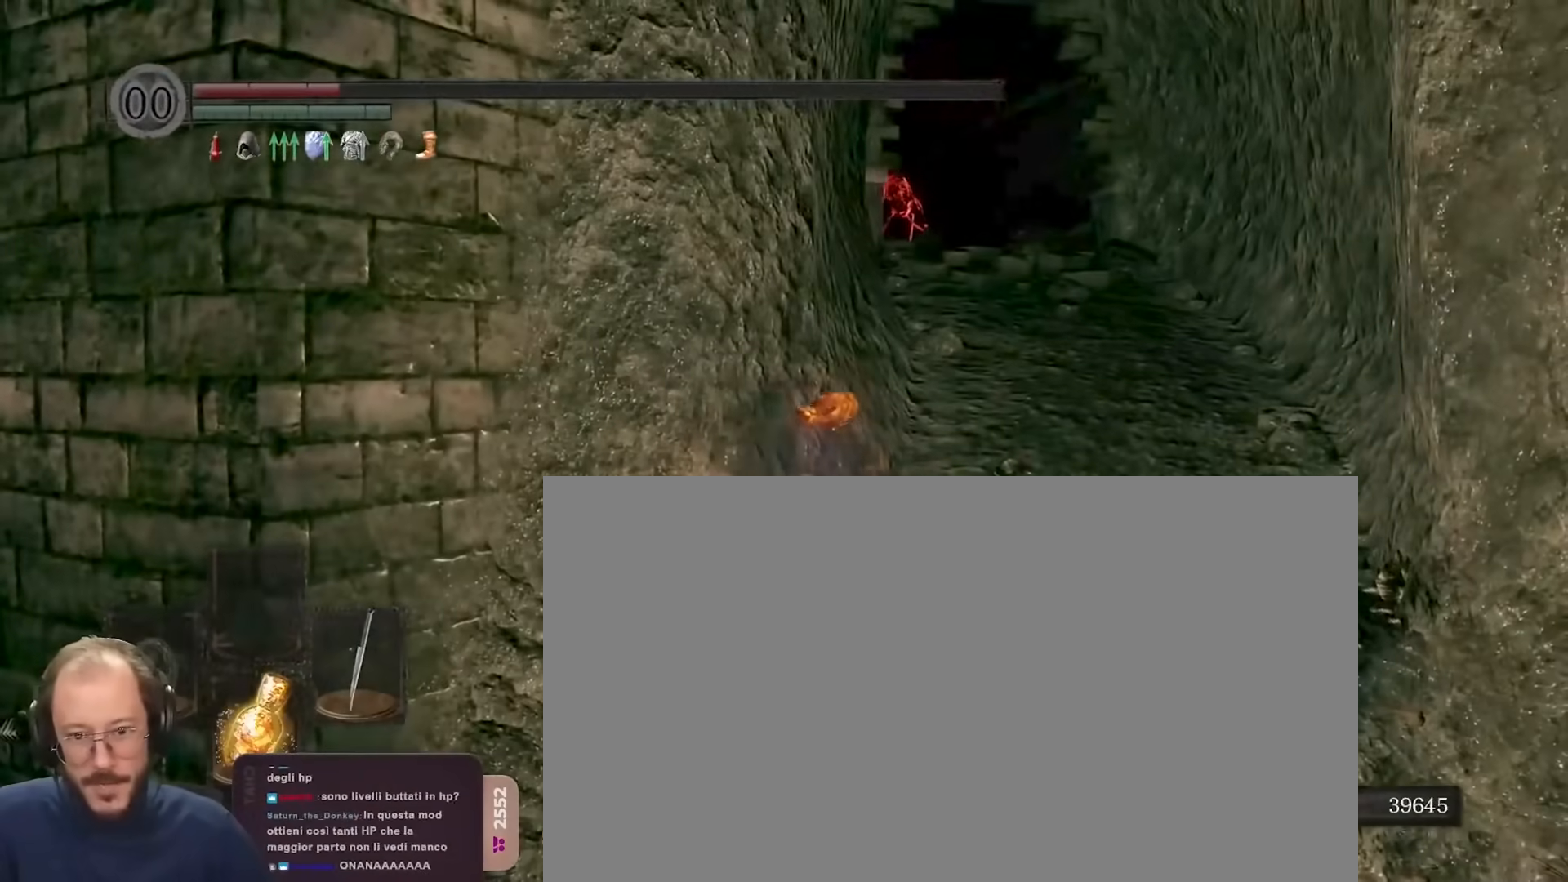
{"buttons": ["X"], "left_stick": "up", "right_stick": "center", "events": [[67, "X", "down"], [117, "X", "up"], [200, "X", "down"], [267, "X", "up"], [350, "X", "down"], [433, "X", "up"], [500, "X", "down"]]}